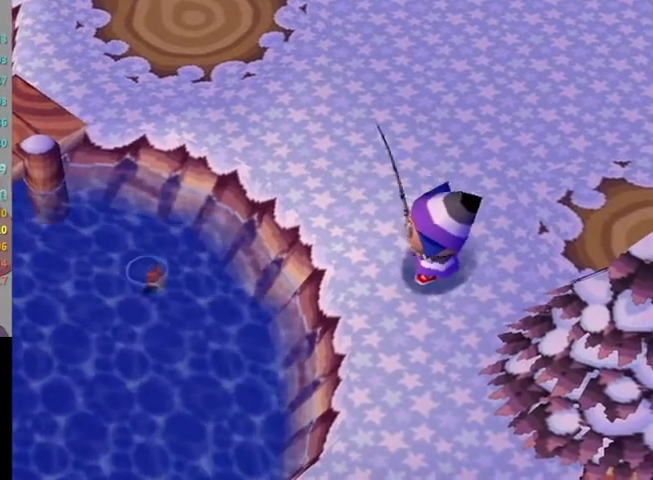
Gameplay with a controller (Nintendo layout); each line is a JSON object with the inputs held at the frame after it. "events" lists button and stick changes between this image and that frame as [ms after this image, input, new state], when the widget could be followed in between. Not read: L3 R3.
{"buttons": [], "left_stick": "center", "right_stick": "center", "events": []}
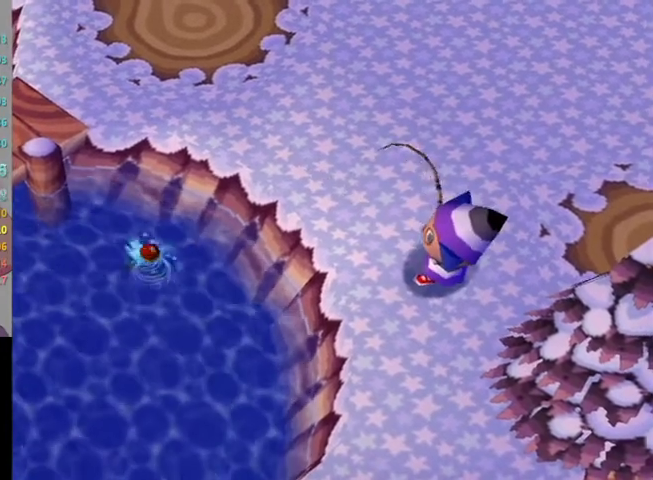
{"buttons": [], "left_stick": "center", "right_stick": "center", "events": []}
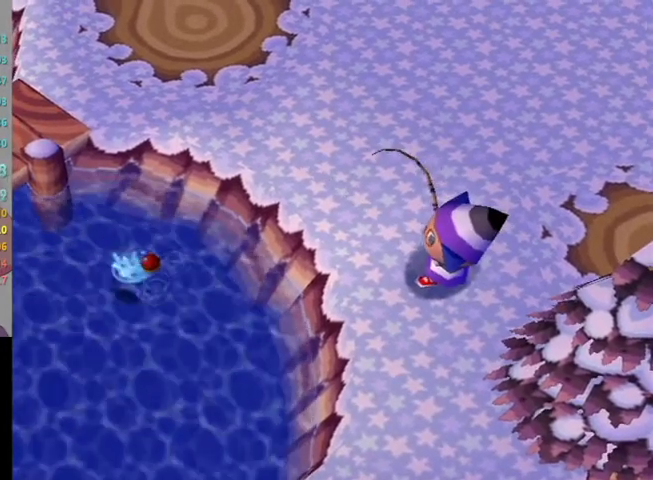
{"buttons": [], "left_stick": "center", "right_stick": "center", "events": []}
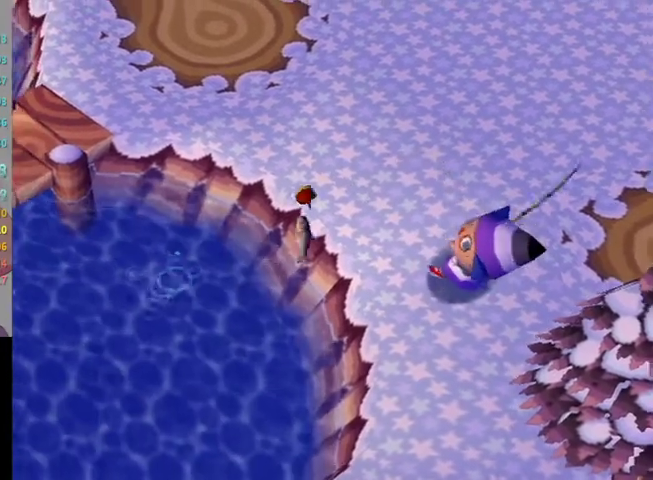
{"buttons": [], "left_stick": "center", "right_stick": "center", "events": []}
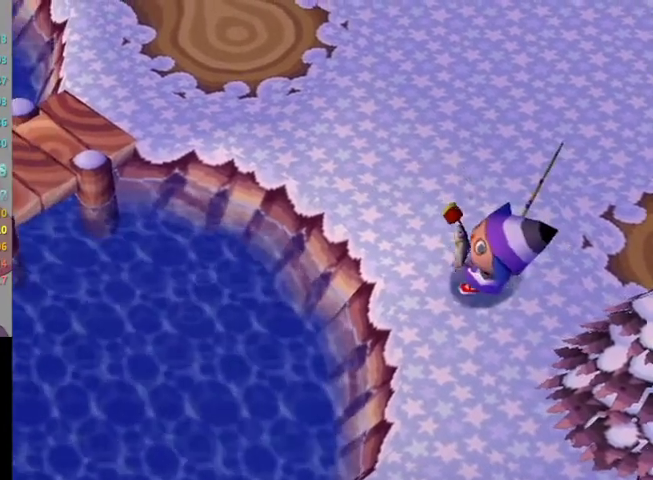
{"buttons": ["A", "B"], "left_stick": "center", "right_stick": "center", "events": [[500, "A", "down"], [500, "B", "down"]]}
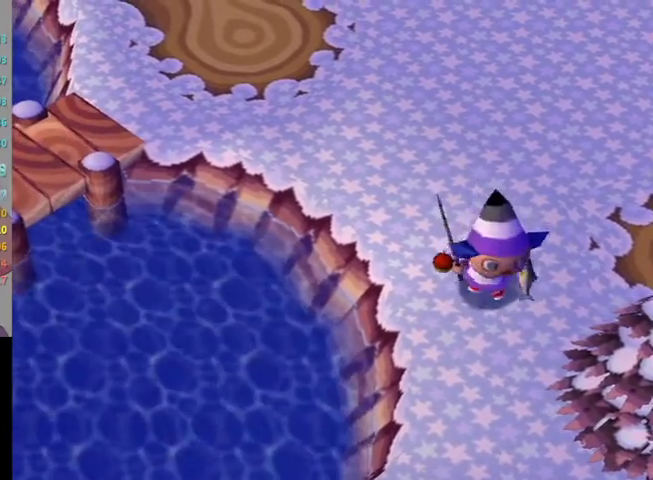
{"buttons": [], "left_stick": "center", "right_stick": "center", "events": [[67, "B", "up"], [100, "A", "up"], [167, "A", "down"], [167, "B", "down"], [267, "A", "up"], [267, "B", "up"], [333, "A", "down"], [333, "B", "down"], [400, "B", "up"], [433, "A", "up"]]}
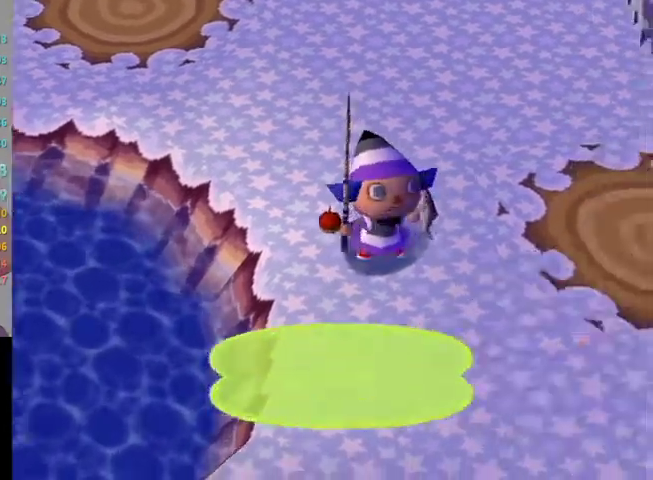
{"buttons": [], "left_stick": "center", "right_stick": "center", "events": [[33, "A", "down"], [100, "A", "up"], [133, "A", "down"], [167, "B", "down"], [233, "A", "up"], [233, "B", "up"], [300, "A", "down"], [333, "B", "down"], [367, "B", "up"], [400, "A", "up"], [467, "A", "down"], [467, "B", "down"], [500, "A", "up"], [500, "B", "up"]]}
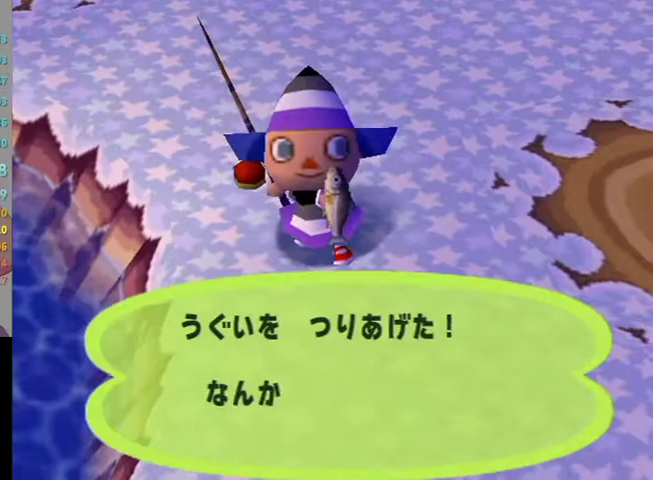
{"buttons": [], "left_stick": "center", "right_stick": "center", "events": [[67, "A", "down"], [100, "B", "down"], [133, "B", "up"], [167, "A", "up"], [233, "A", "down"], [267, "B", "down"], [300, "B", "up"], [333, "A", "up"], [367, "A", "down"], [400, "B", "down"], [467, "A", "up"], [467, "B", "up"]]}
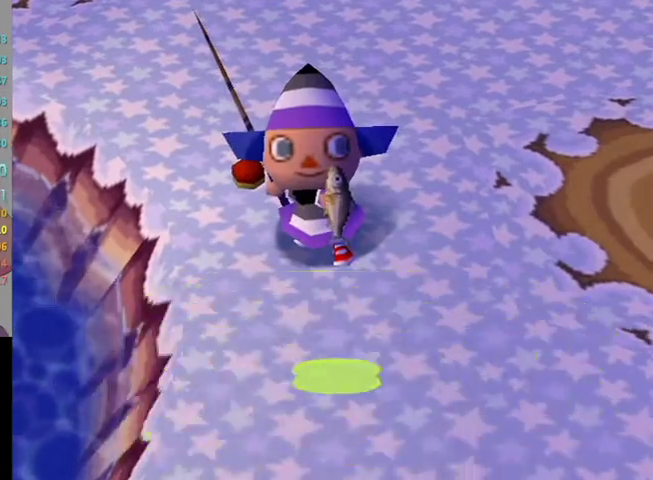
{"buttons": ["L1"], "left_stick": "up-left", "right_stick": "center", "events": [[33, "A", "down"], [33, "B", "down"], [67, "A", "up"], [67, "B", "up"], [167, "B", "down"], [200, "B", "up"], [300, "B", "down"], [333, "left_stick", "up-left"], [367, "B", "up"], [367, "L1", "down"]]}
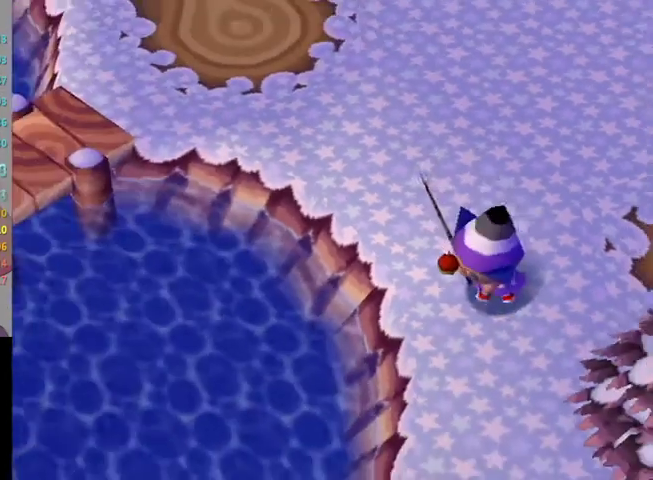
{"buttons": ["L1"], "left_stick": "up-left", "right_stick": "center", "events": [[467, "R1", "down"], [500, "R1", "up"]]}
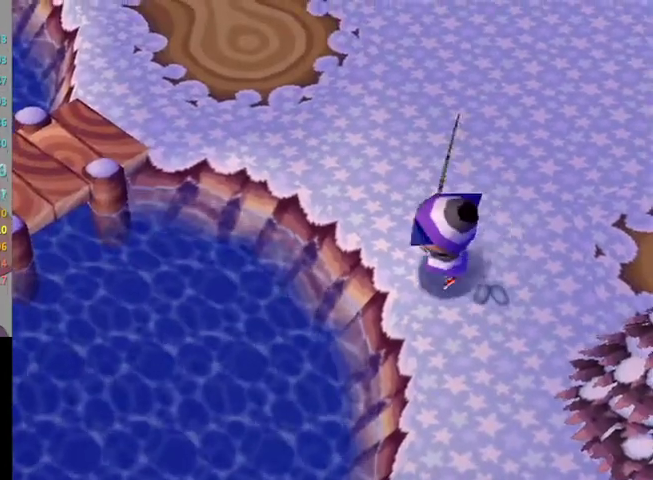
{"buttons": ["L1"], "left_stick": "up-left", "right_stick": "center", "events": []}
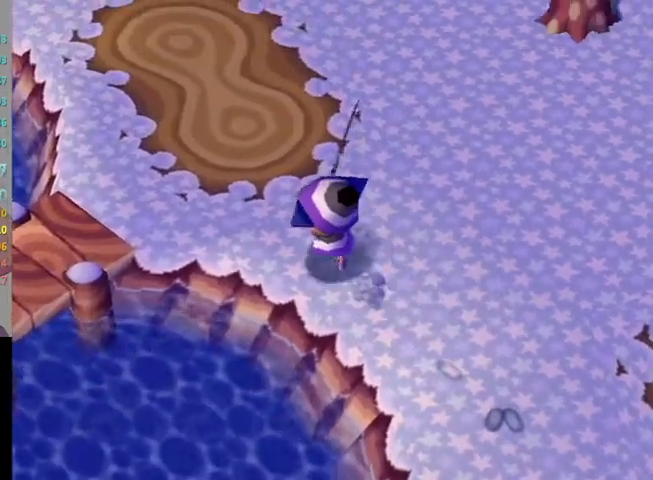
{"buttons": ["L1"], "left_stick": "up-left", "right_stick": "center", "events": []}
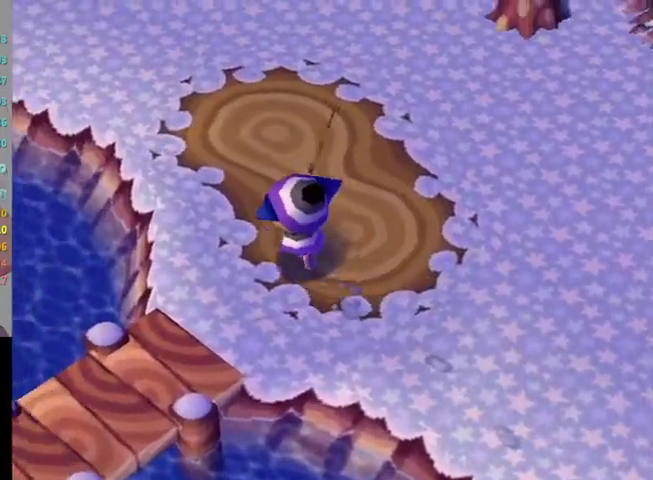
{"buttons": ["L1"], "left_stick": "up-left", "right_stick": "center", "events": []}
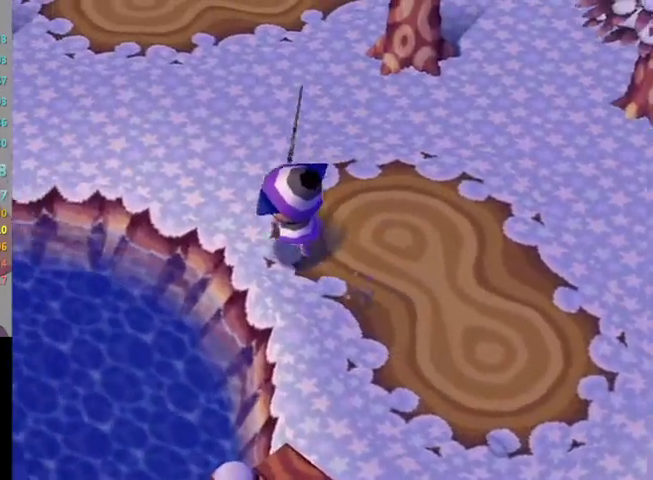
{"buttons": ["L1"], "left_stick": "up-left", "right_stick": "center", "events": []}
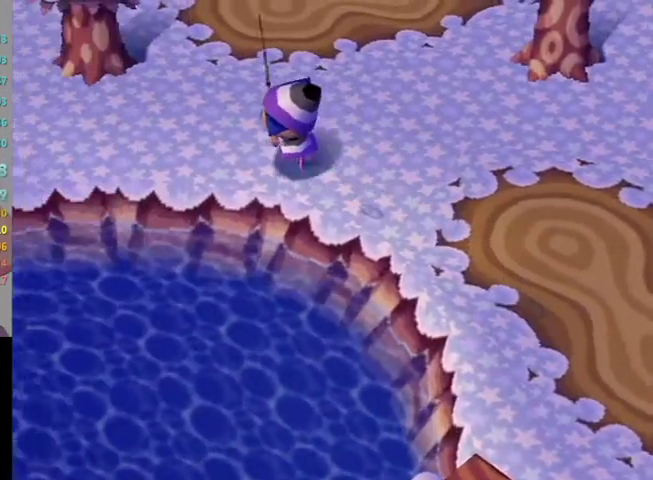
{"buttons": ["L1"], "left_stick": "left", "right_stick": "center", "events": [[33, "left_stick", "left"]]}
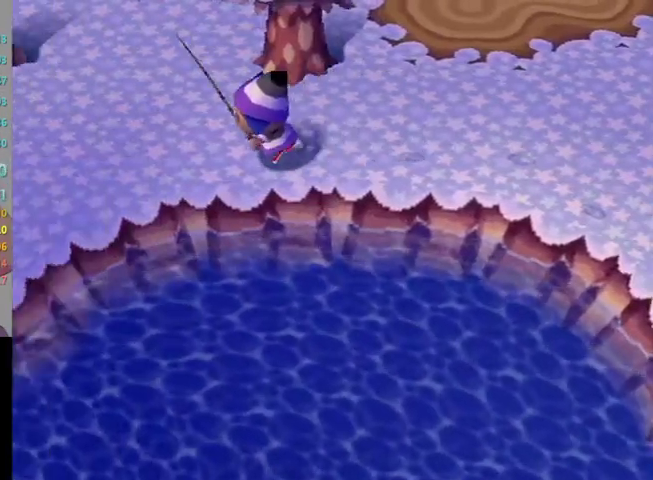
{"buttons": ["L1"], "left_stick": "down-left", "right_stick": "center", "events": [[333, "left_stick", "down-left"]]}
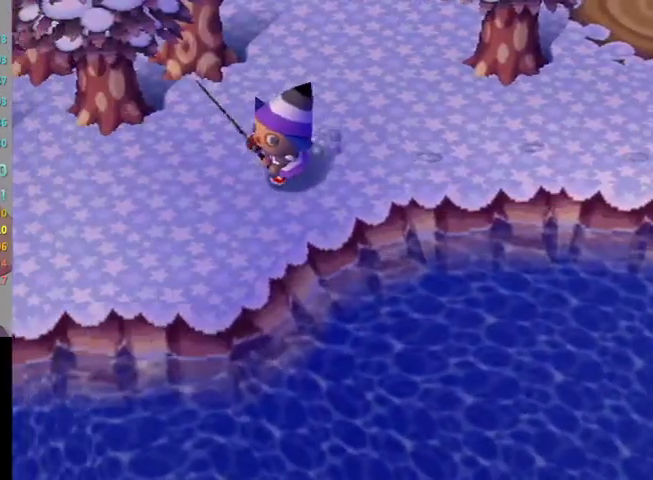
{"buttons": ["L1"], "left_stick": "down-left", "right_stick": "center", "events": []}
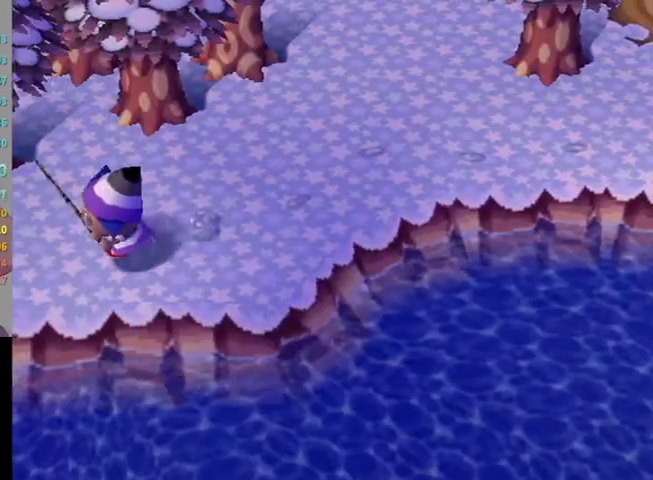
{"buttons": [], "left_stick": "left", "right_stick": "center", "events": [[333, "L1", "up"], [333, "left_stick", "center"], [500, "left_stick", "left"]]}
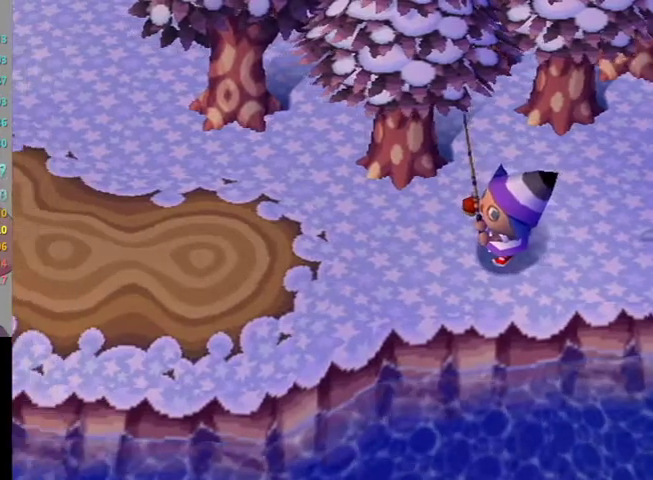
{"buttons": [], "left_stick": "down-left", "right_stick": "center", "events": [[367, "left_stick", "down-left"]]}
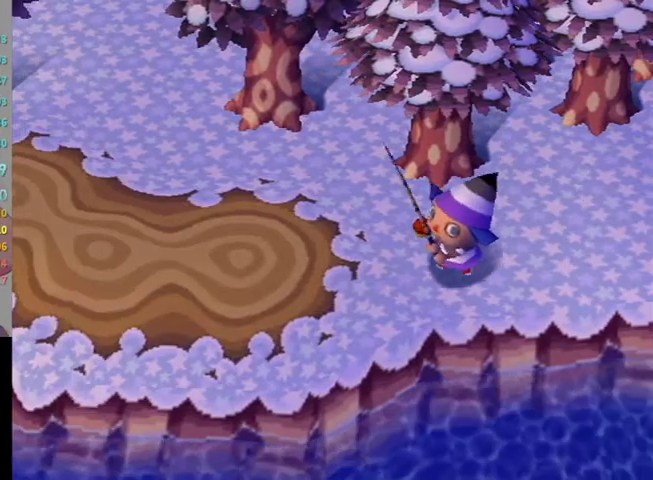
{"buttons": [], "left_stick": "down-left", "right_stick": "center", "events": []}
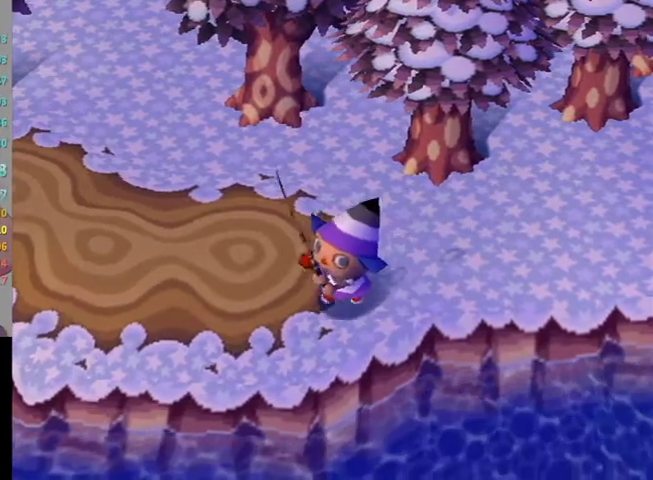
{"buttons": [], "left_stick": "left", "right_stick": "center", "events": [[500, "left_stick", "left"]]}
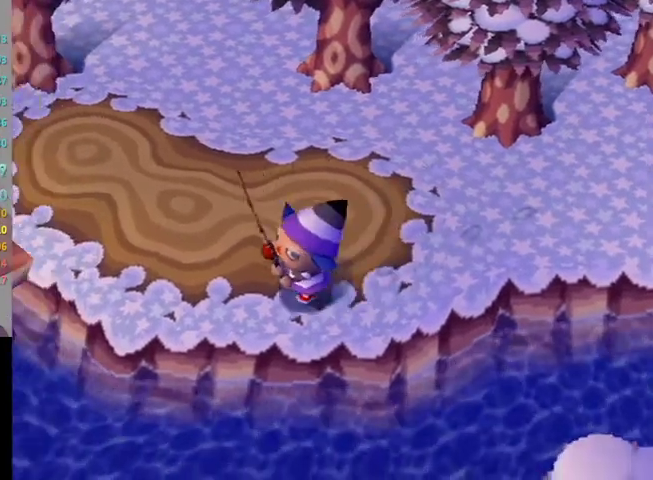
{"buttons": [], "left_stick": "left", "right_stick": "center", "events": []}
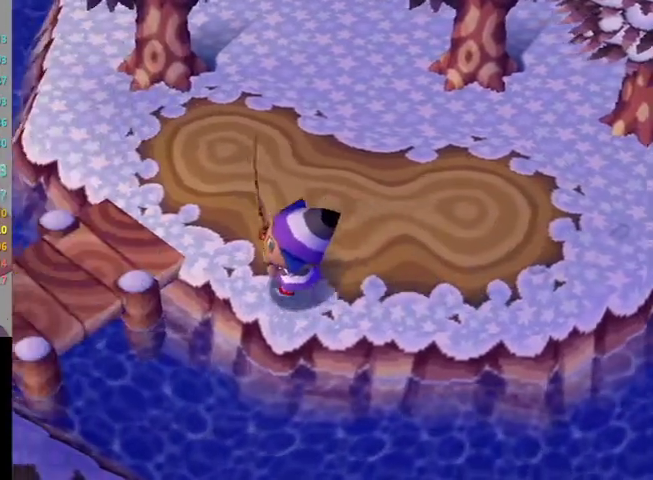
{"buttons": [], "left_stick": "left", "right_stick": "center", "events": [[67, "left_stick", "up-left"], [400, "left_stick", "left"]]}
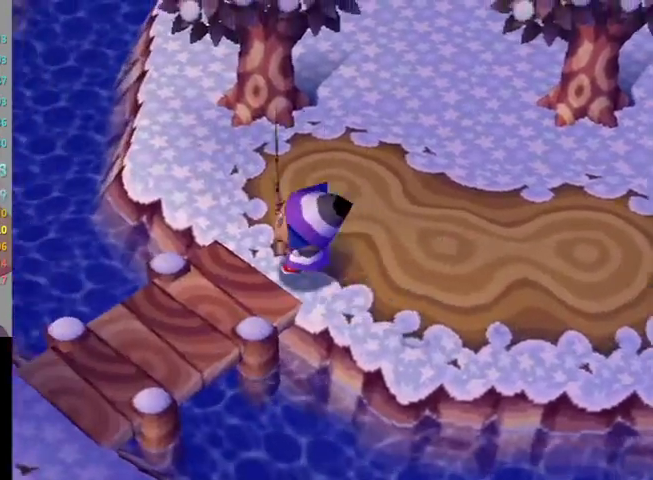
{"buttons": [], "left_stick": "down-left", "right_stick": "center", "events": [[233, "left_stick", "down-left"]]}
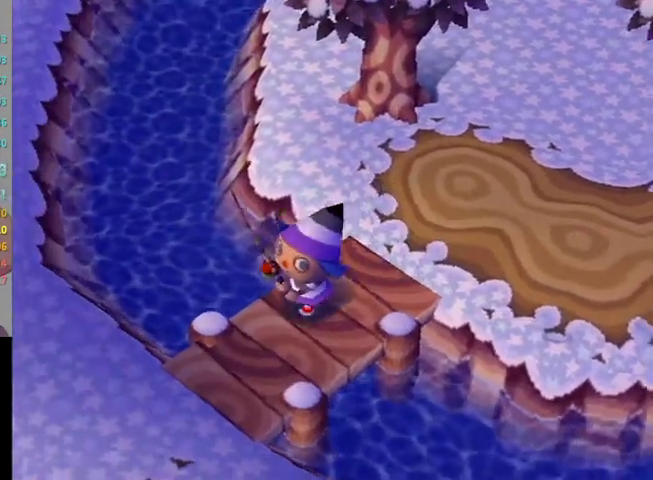
{"buttons": [], "left_stick": "down", "right_stick": "center", "events": [[233, "left_stick", "down"]]}
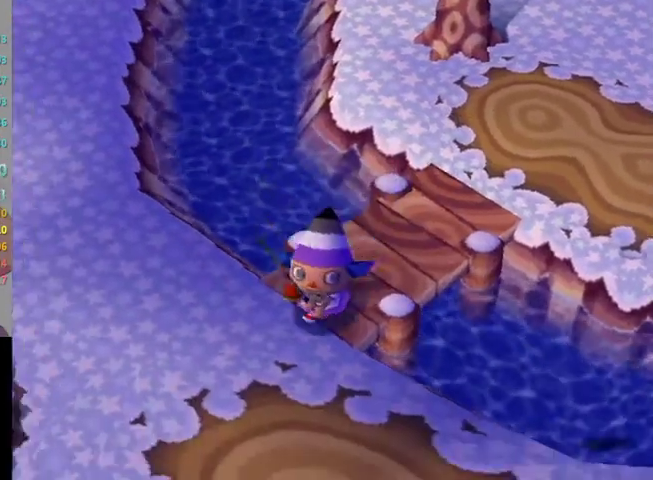
{"buttons": [], "left_stick": "down-right", "right_stick": "down", "events": [[233, "left_stick", "down-right"], [500, "right_stick", "down"]]}
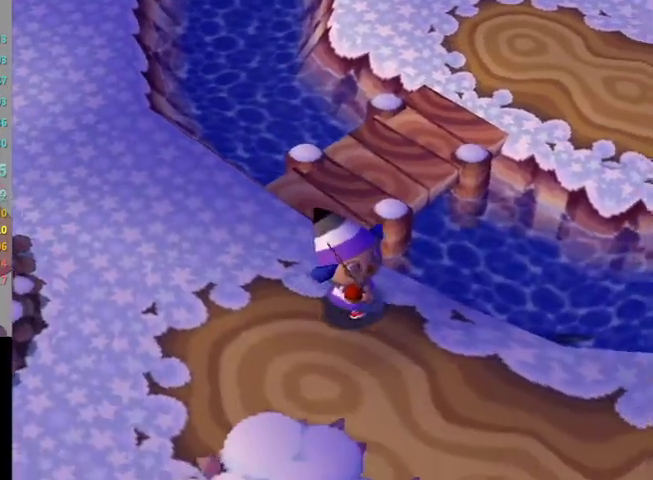
{"buttons": [], "left_stick": "down-right", "right_stick": "center", "events": [[33, "right_stick", "center"]]}
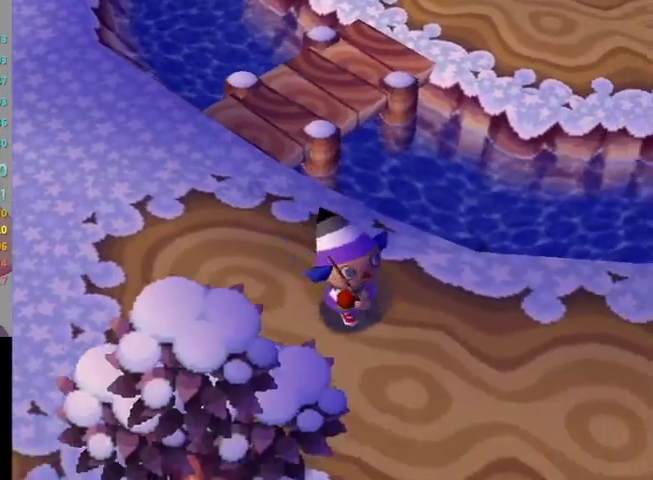
{"buttons": [], "left_stick": "down", "right_stick": "center", "events": [[233, "L1", "down"], [233, "right_stick", "down"], [300, "L1", "up"], [300, "right_stick", "center"], [433, "left_stick", "down"]]}
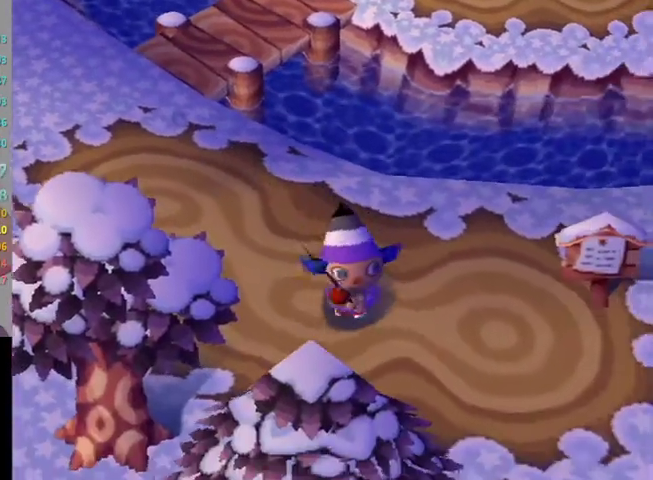
{"buttons": [], "left_stick": "up", "right_stick": "center", "events": [[200, "left_stick", "left"], [267, "left_stick", "up"]]}
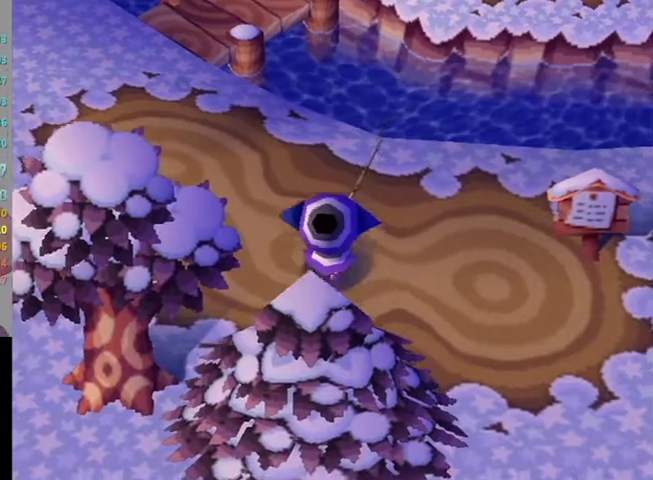
{"buttons": [], "left_stick": "center", "right_stick": "center", "events": [[133, "left_stick", "center"], [200, "A", "down"], [300, "A", "up"]]}